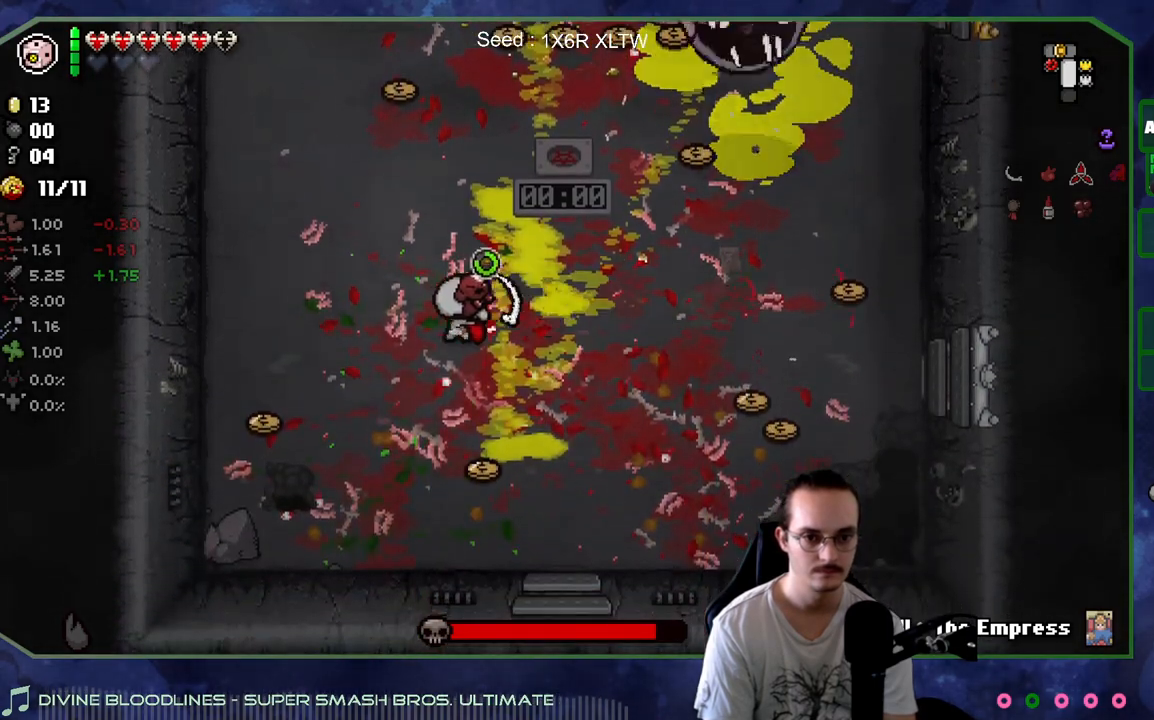
Gameplay with a controller (Xbox layout); each line is a JSON object with the inputs held at the frame after it. "events" lists button and stick changes between this image and that frame as [ms after this image, input, new state], when the widget could be followed in between. Not read: L3 R3.
{"buttons": ["R2"], "left_stick": "up-right", "right_stick": "center", "events": [[333, "left_stick", "up-right"], [367, "right_stick", "center"], [500, "R2", "down"]]}
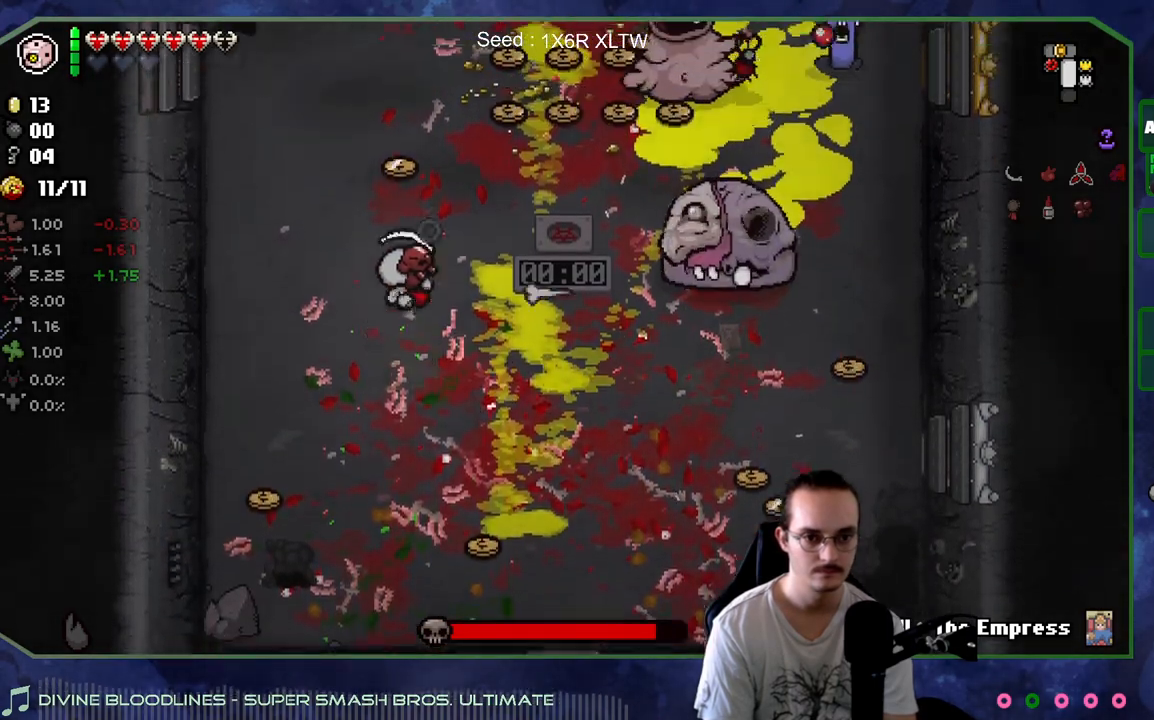
{"buttons": [], "left_stick": "center", "right_stick": "right", "events": [[17, "left_stick", "up-left"], [67, "left_stick", "left"], [67, "right_stick", "right"], [133, "R2", "up"], [233, "left_stick", "up-right"], [333, "left_stick", "center"]]}
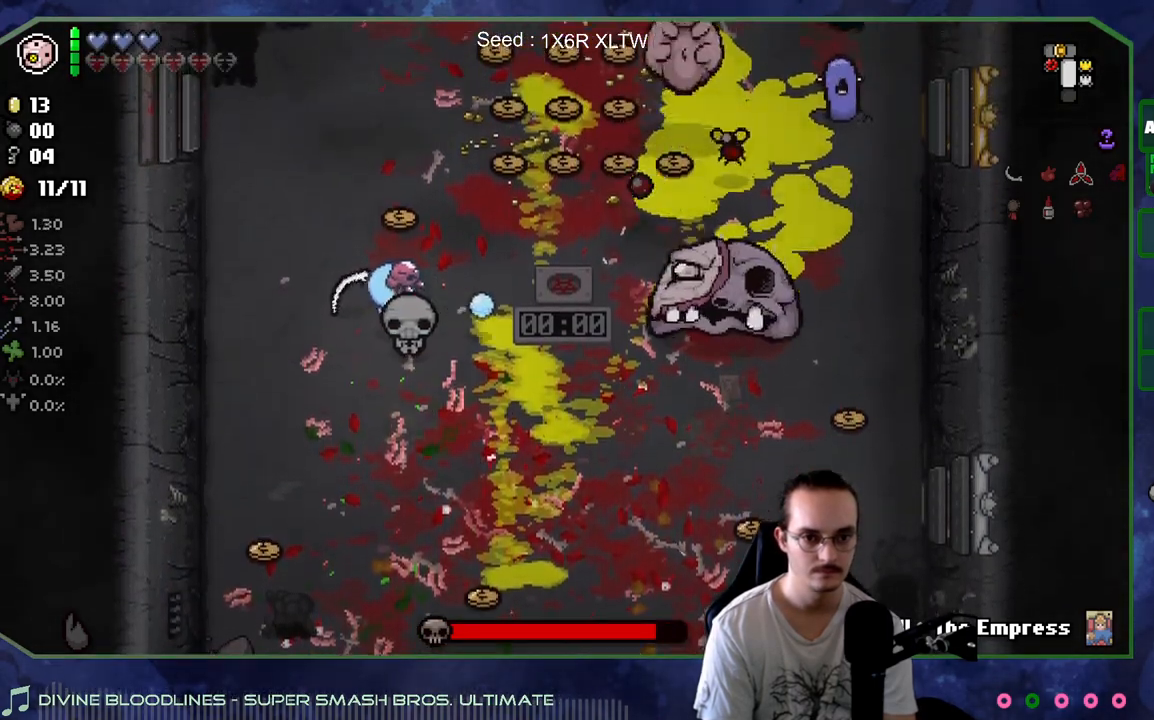
{"buttons": [], "left_stick": "down-right", "right_stick": "up-right", "events": [[117, "left_stick", "left"], [200, "left_stick", "down"], [333, "left_stick", "down-right"], [350, "right_stick", "up-right"]]}
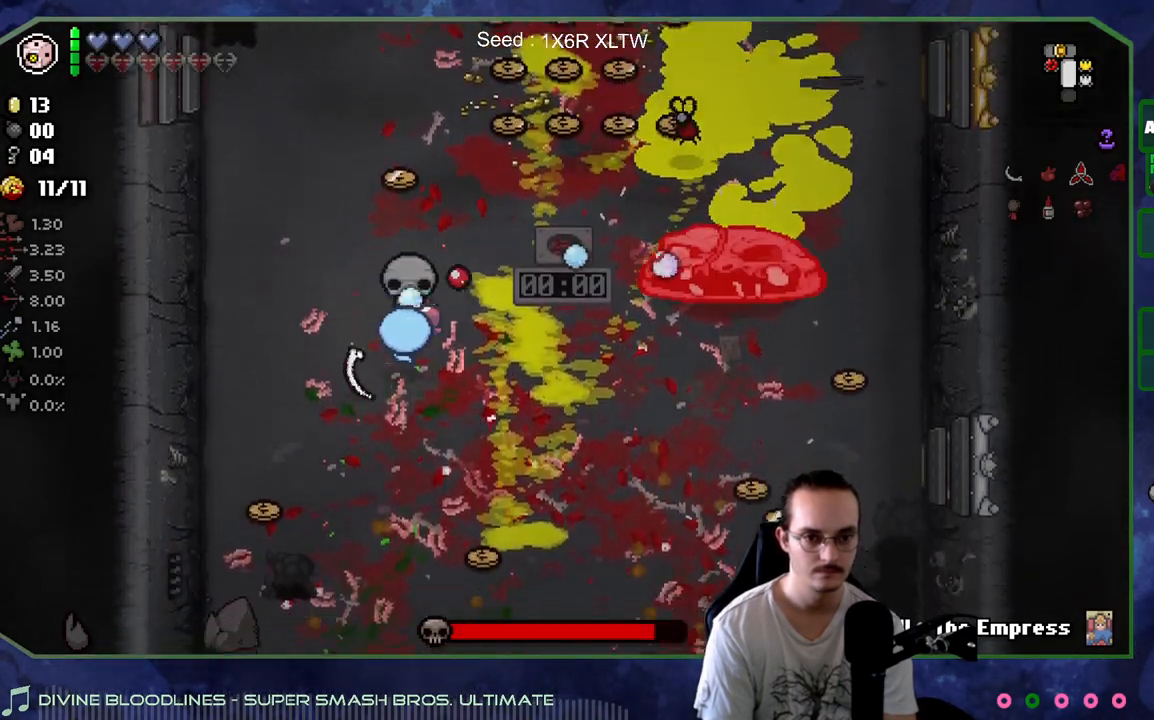
{"buttons": [], "left_stick": "down-left", "right_stick": "up-right", "events": [[233, "left_stick", "left"], [417, "left_stick", "down-left"]]}
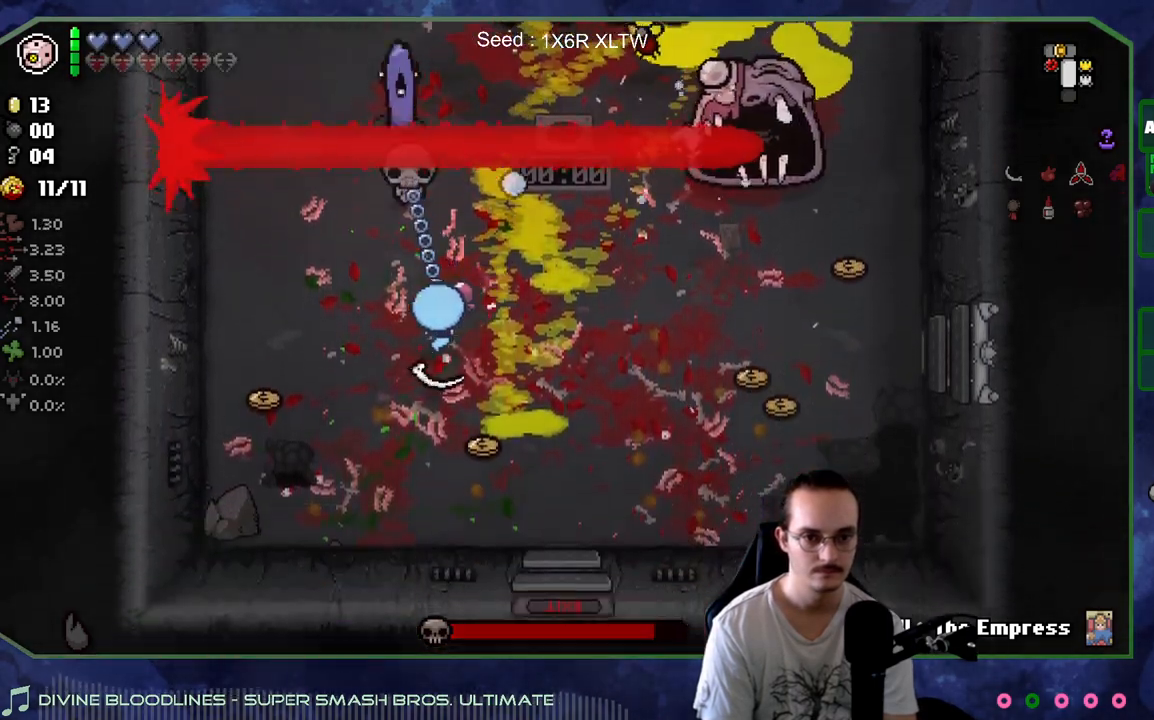
{"buttons": [], "left_stick": "up-left", "right_stick": "right", "events": [[17, "left_stick", "left"], [200, "left_stick", "up-left"], [250, "right_stick", "right"]]}
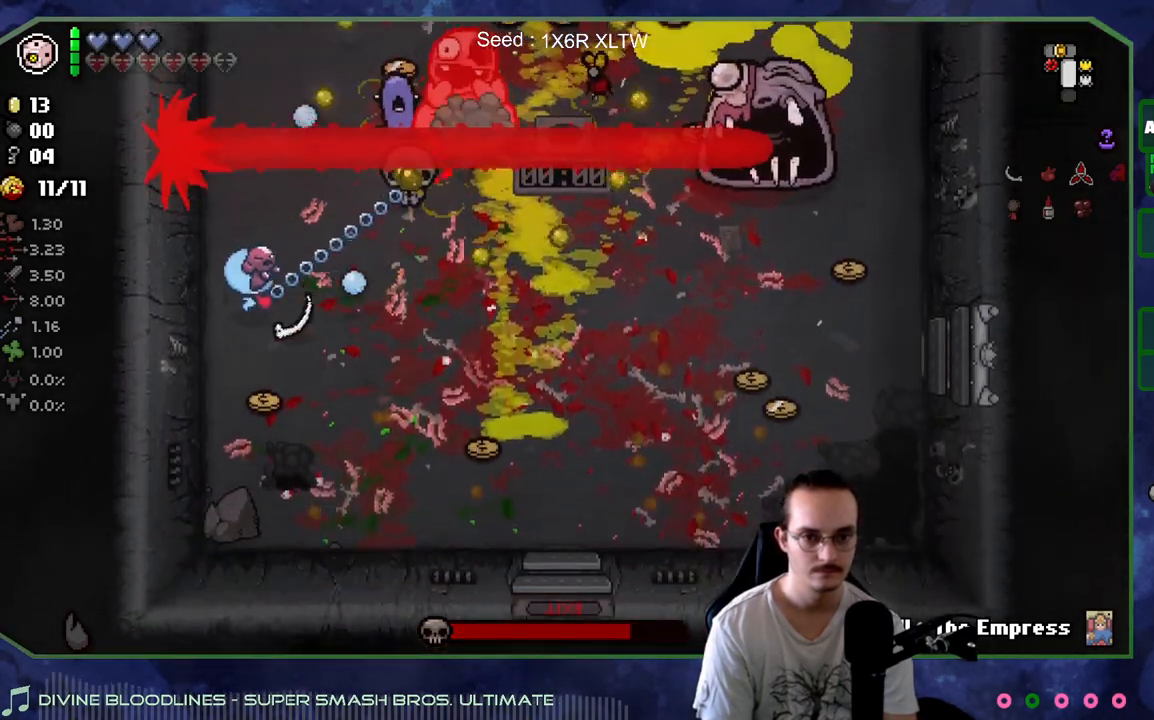
{"buttons": [], "left_stick": "up-right", "right_stick": "right", "events": [[183, "left_stick", "down"], [367, "left_stick", "up-left"], [467, "left_stick", "up-right"]]}
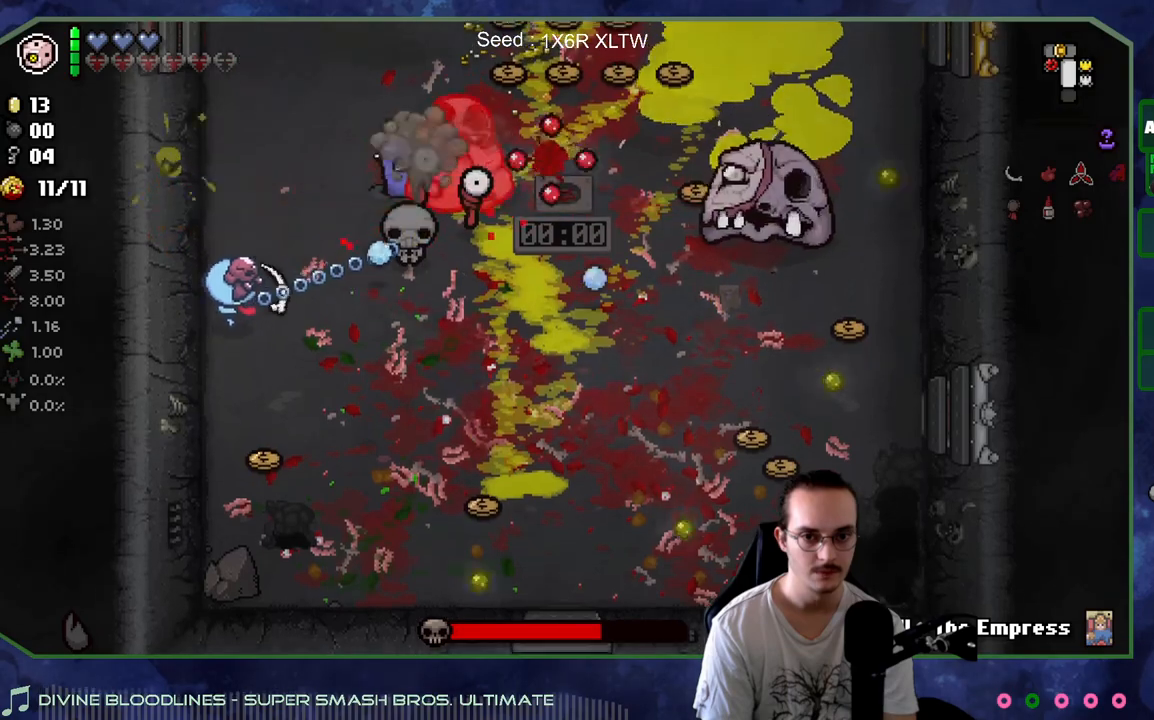
{"buttons": [], "left_stick": "down-left", "right_stick": "right", "events": [[183, "left_stick", "up-left"], [367, "left_stick", "down-left"]]}
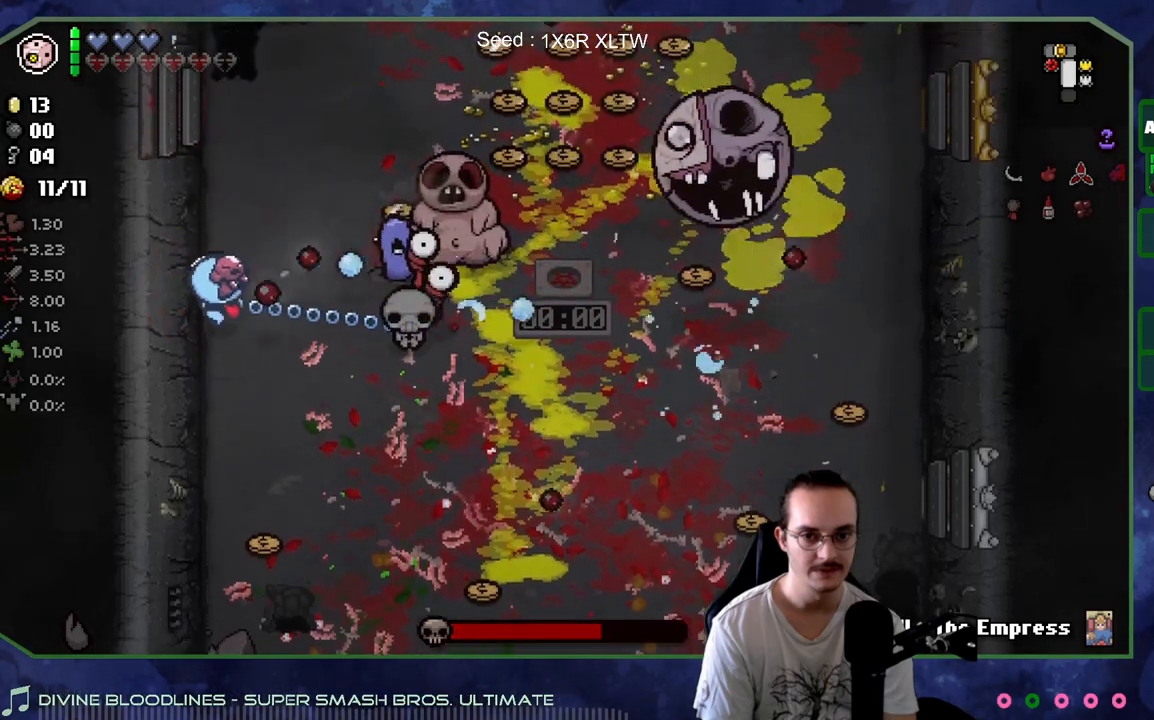
{"buttons": [], "left_stick": "right", "right_stick": "up", "events": [[100, "left_stick", "down"], [167, "right_stick", "up-right"], [250, "left_stick", "down-right"], [283, "right_stick", "up"], [400, "left_stick", "right"]]}
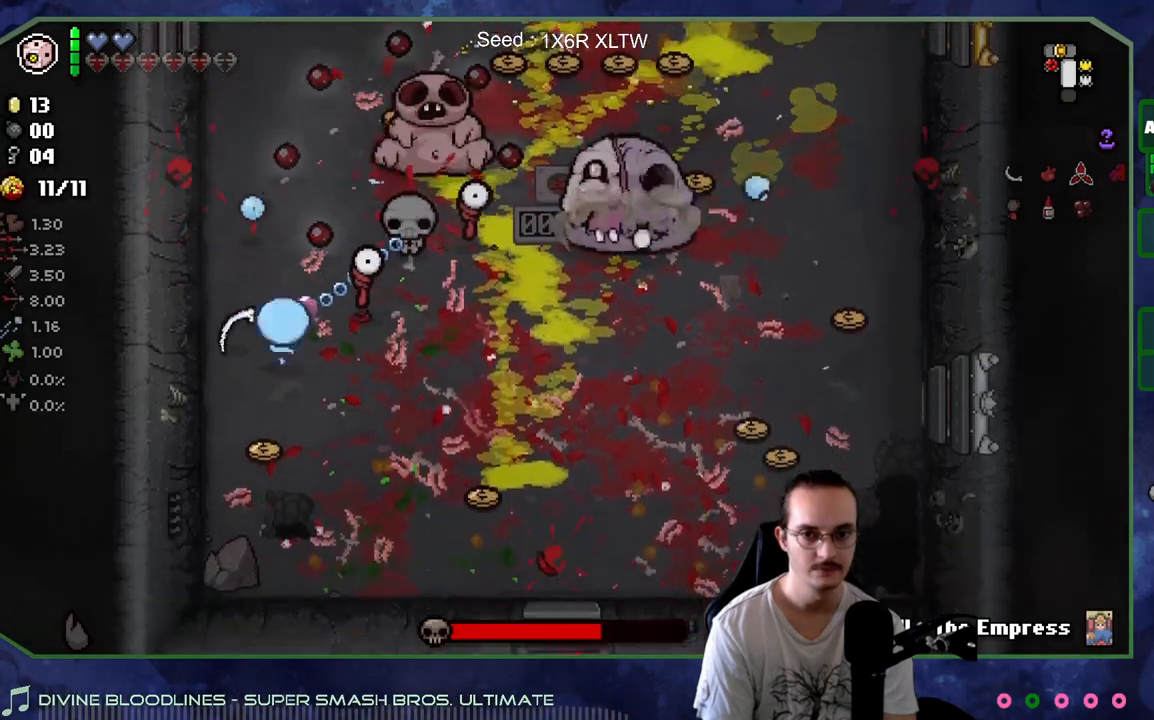
{"buttons": [], "left_stick": "up", "right_stick": "right", "events": [[150, "left_stick", "down"], [217, "left_stick", "left"], [333, "left_stick", "up"], [367, "right_stick", "right"]]}
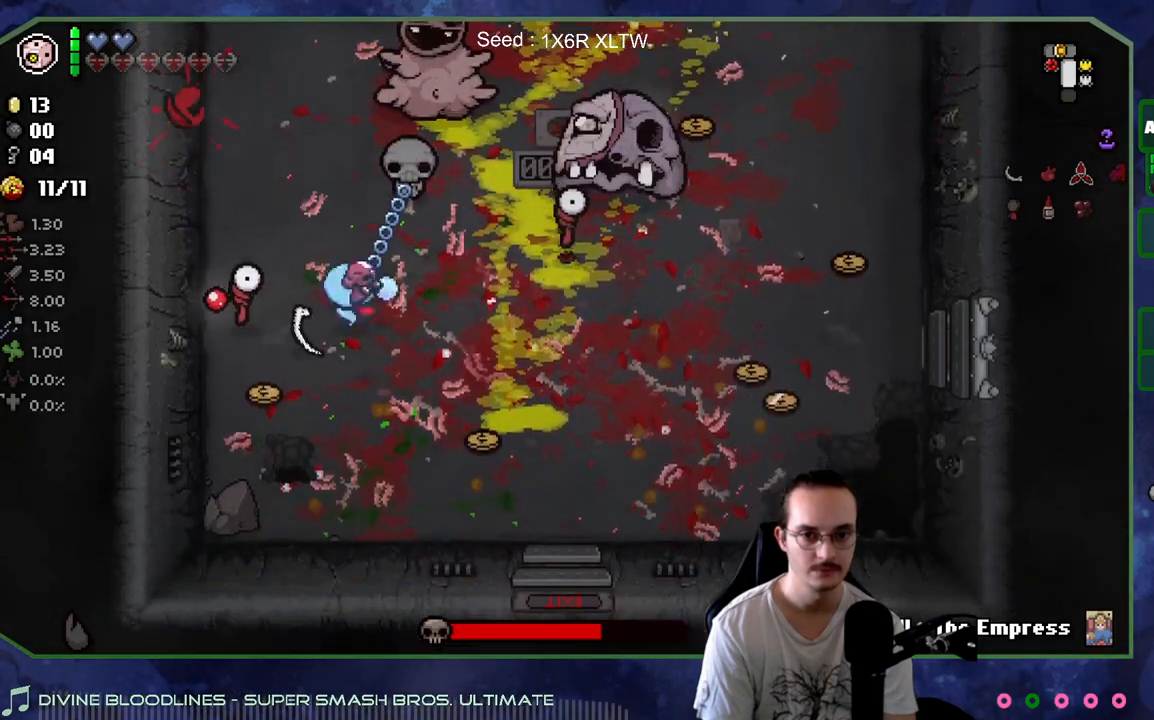
{"buttons": [], "left_stick": "left", "right_stick": "right", "events": [[300, "left_stick", "left"], [350, "left_stick", "center"], [467, "left_stick", "left"]]}
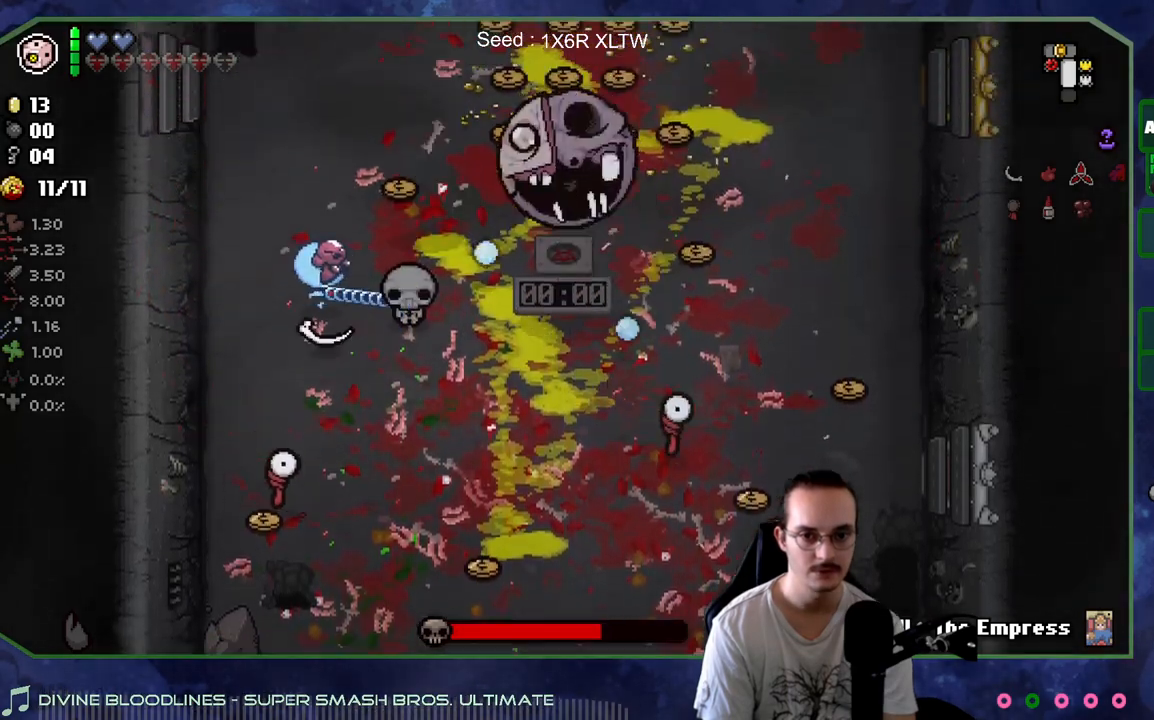
{"buttons": [], "left_stick": "center", "right_stick": "right", "events": [[167, "left_stick", "center"], [300, "left_stick", "left"], [433, "left_stick", "center"]]}
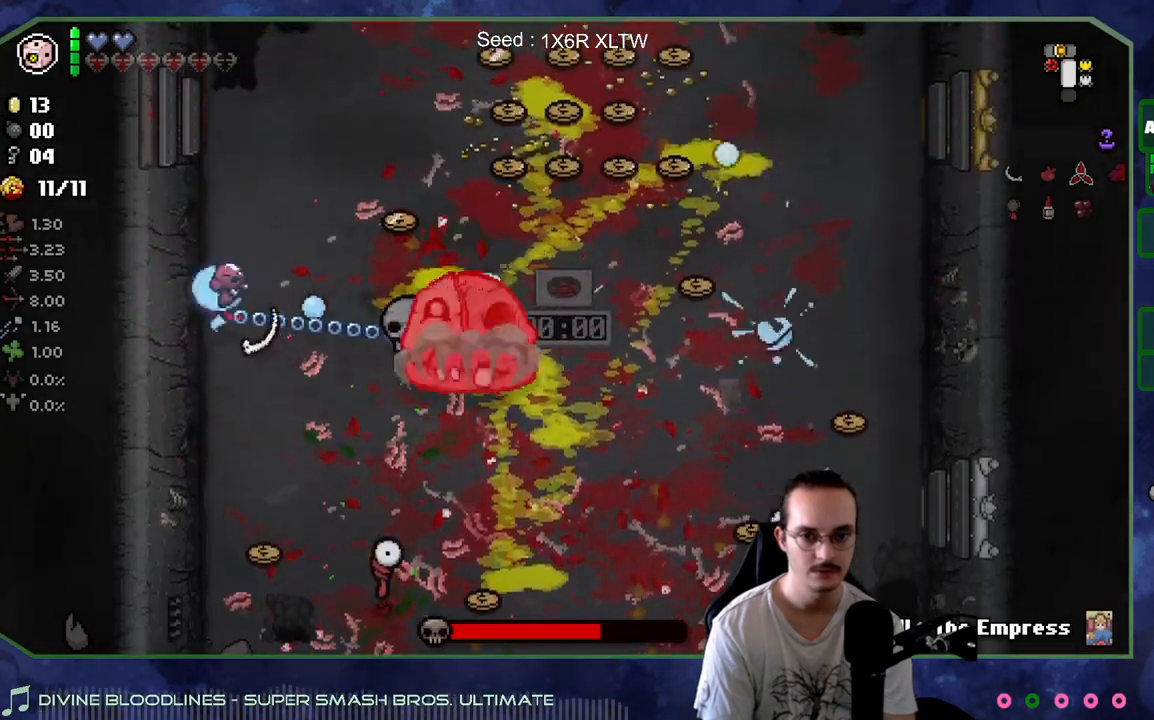
{"buttons": [], "left_stick": "up", "right_stick": "right", "events": [[67, "left_stick", "down-left"], [167, "left_stick", "center"], [300, "left_stick", "down-left"], [433, "left_stick", "up"]]}
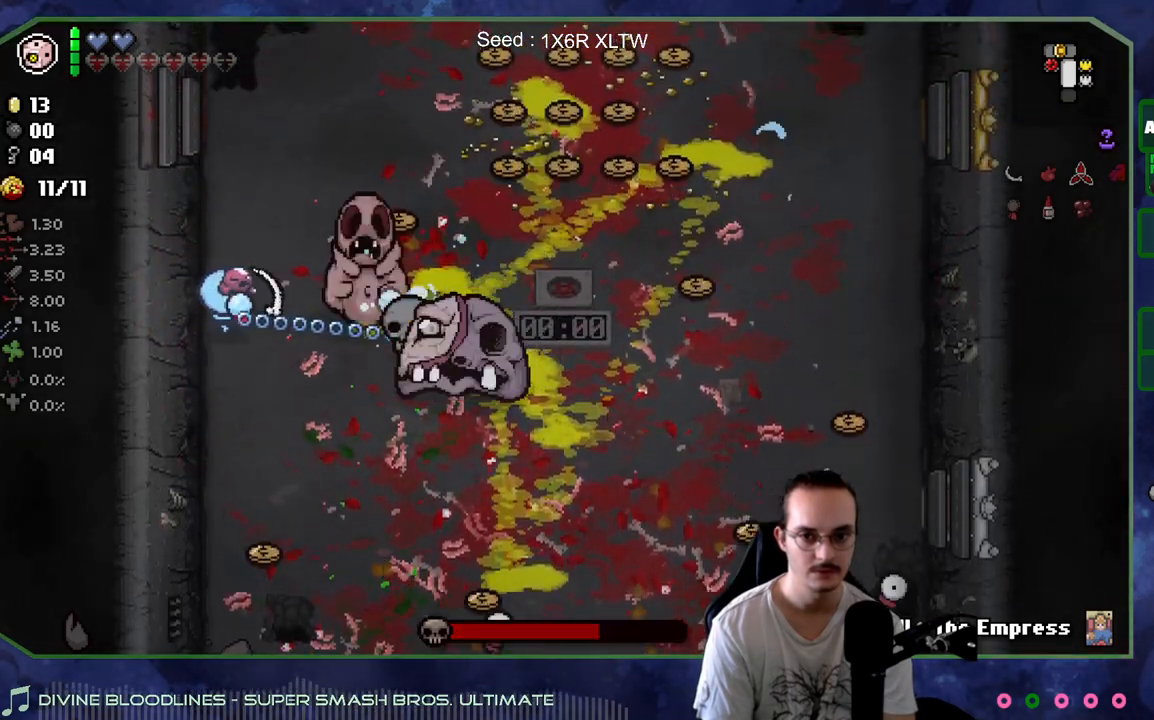
{"buttons": [], "left_stick": "up-left", "right_stick": "down-right", "events": [[50, "R2", "down"], [50, "right_stick", "down-right"], [217, "left_stick", "up-left"], [250, "R2", "up"]]}
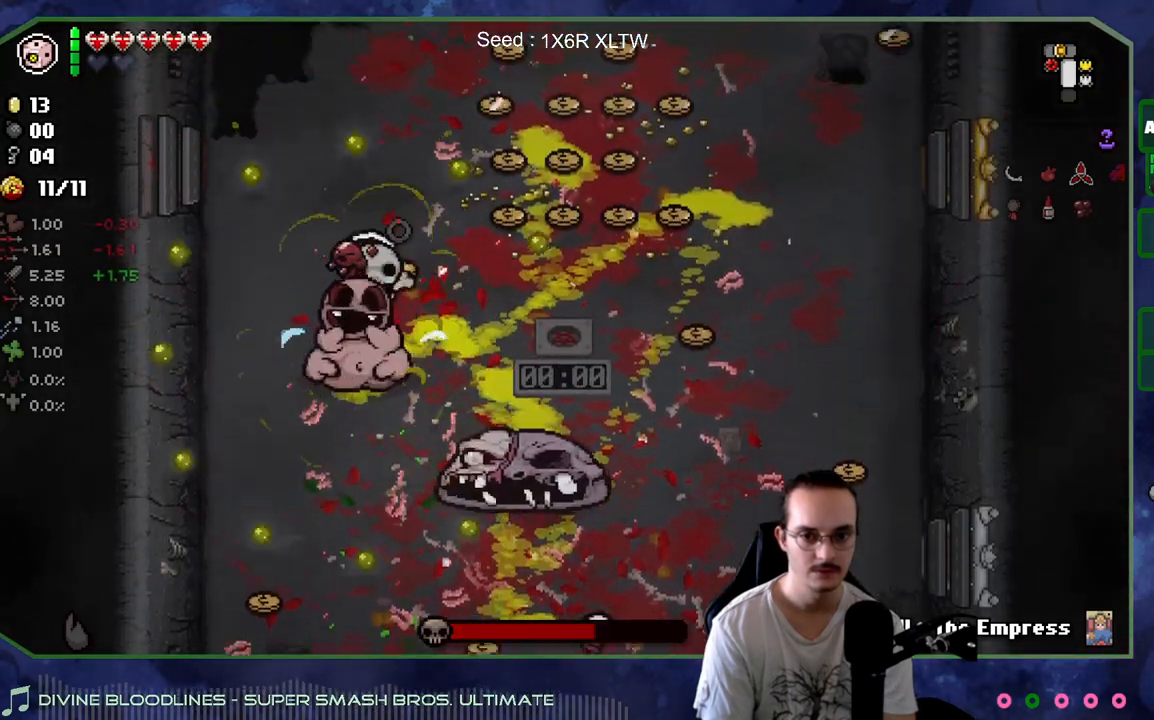
{"buttons": [], "left_stick": "down", "right_stick": "center", "events": [[150, "right_stick", "down"], [183, "left_stick", "up-right"], [267, "left_stick", "down-right"], [333, "left_stick", "down"], [467, "right_stick", "center"]]}
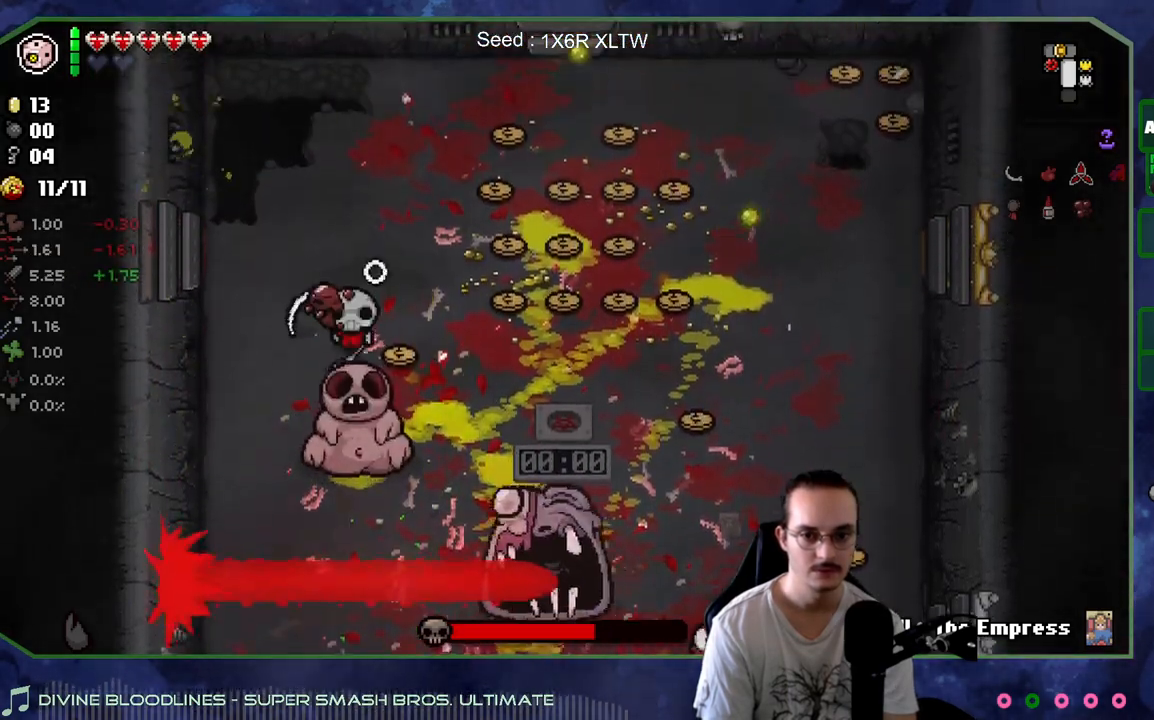
{"buttons": [], "left_stick": "up", "right_stick": "down", "events": [[67, "left_stick", "up-left"], [217, "left_stick", "up-right"], [333, "left_stick", "down"], [383, "right_stick", "down"], [500, "left_stick", "up"]]}
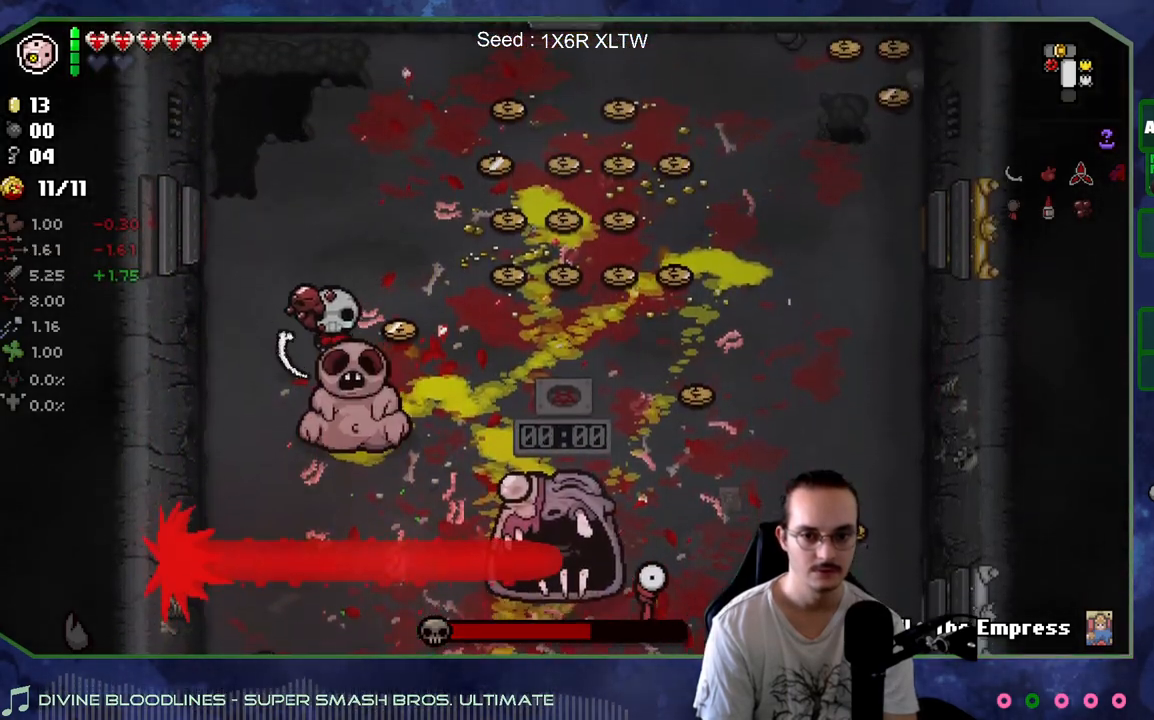
{"buttons": [], "left_stick": "down-left", "right_stick": "right", "events": [[33, "left_stick", "up-left"], [150, "right_stick", "down-right"], [217, "left_stick", "down-left"], [417, "right_stick", "right"]]}
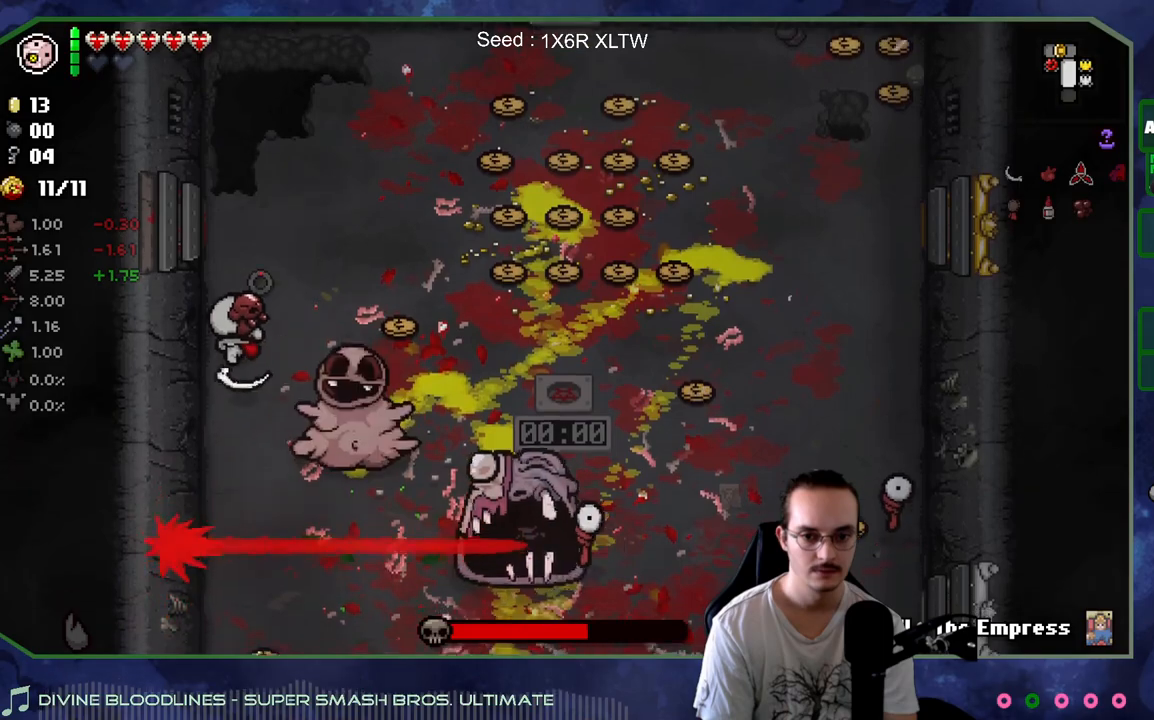
{"buttons": [], "left_stick": "up", "right_stick": "right", "events": [[17, "left_stick", "down-right"], [117, "right_stick", "center"], [200, "left_stick", "down-left"], [317, "left_stick", "down-right"], [333, "right_stick", "right"], [483, "left_stick", "up"]]}
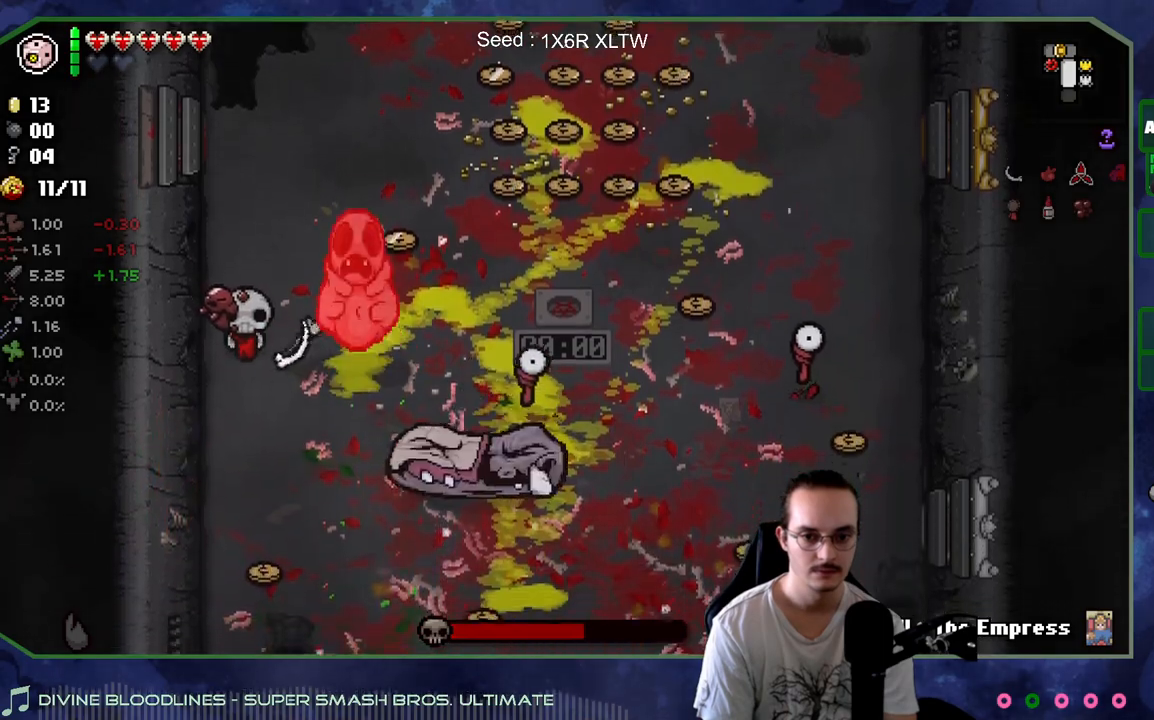
{"buttons": [], "left_stick": "up-right", "right_stick": "down", "events": [[233, "right_stick", "down-right"], [350, "right_stick", "down"], [367, "left_stick", "up-right"]]}
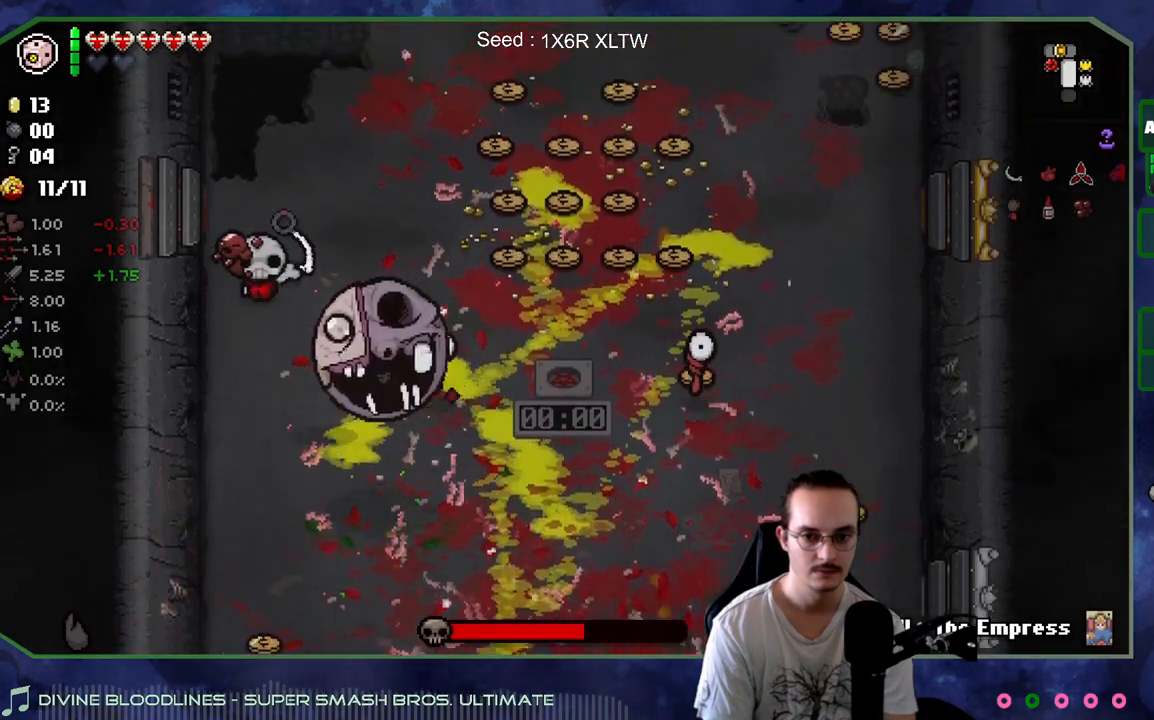
{"buttons": [], "left_stick": "up", "right_stick": "down", "events": [[50, "R2", "down"], [83, "left_stick", "up"], [200, "R2", "up"]]}
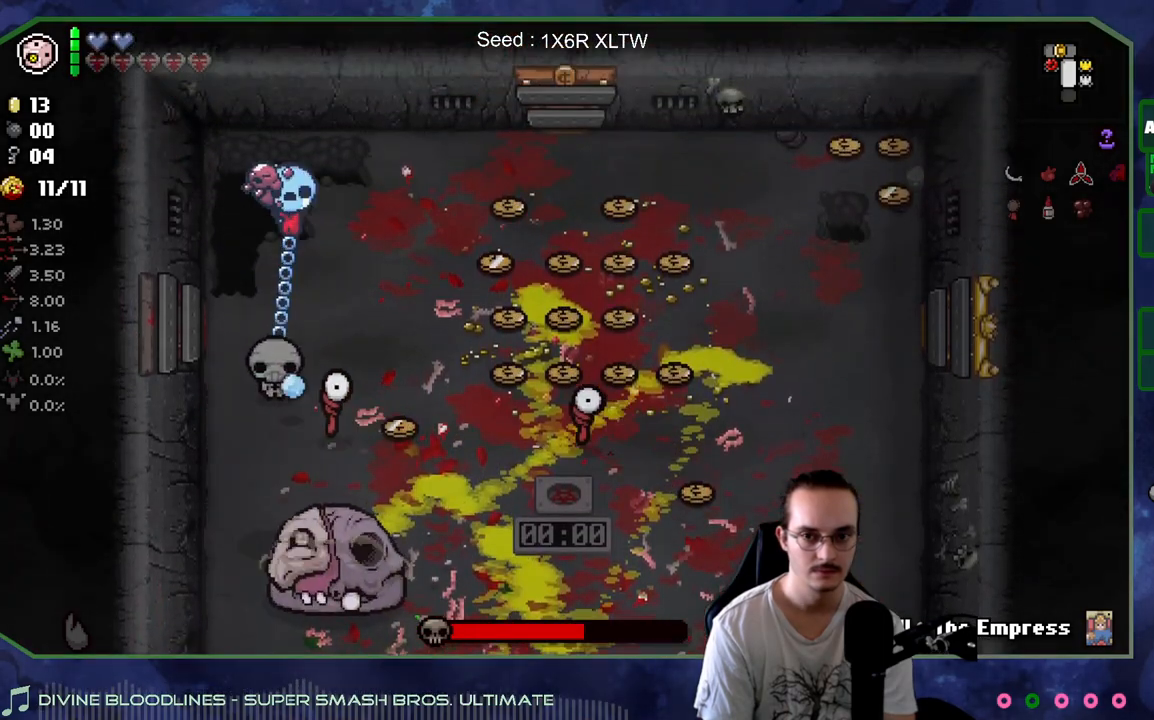
{"buttons": [], "left_stick": "up-right", "right_stick": "down", "events": [[83, "left_stick", "center"], [217, "left_stick", "left"], [367, "left_stick", "up-right"]]}
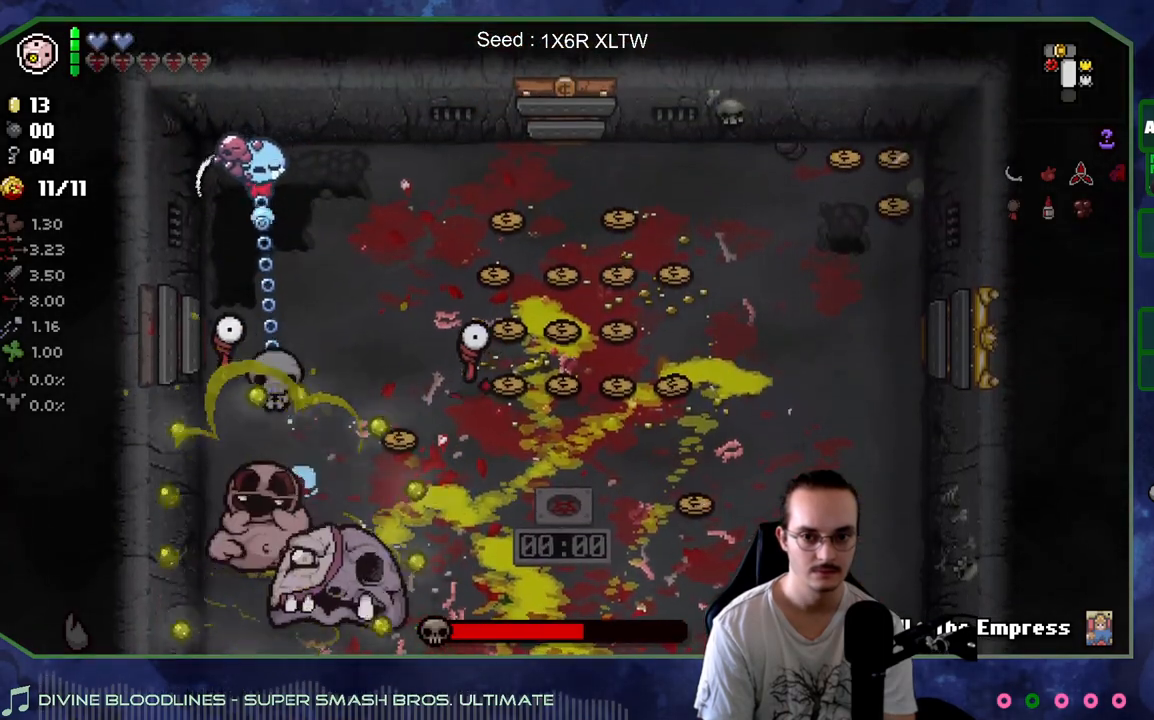
{"buttons": [], "left_stick": "center", "right_stick": "down", "events": [[117, "left_stick", "up"], [217, "left_stick", "up-left"], [367, "left_stick", "down-right"], [500, "left_stick", "center"]]}
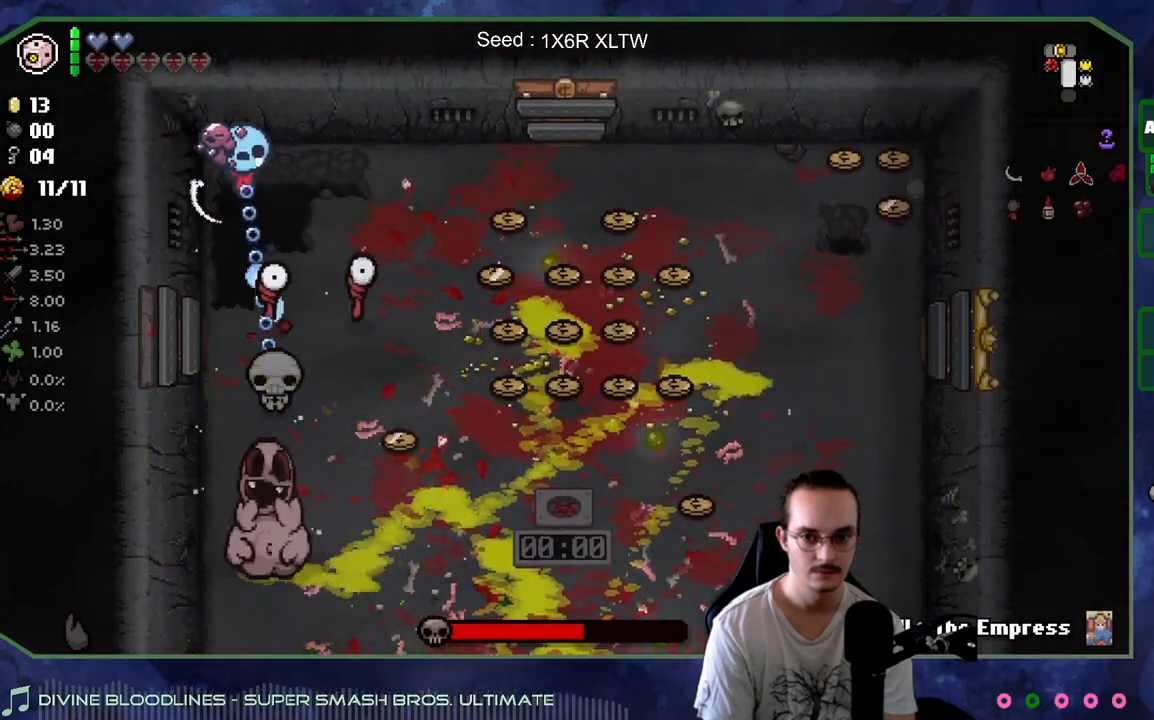
{"buttons": [], "left_stick": "up-right", "right_stick": "down-left", "events": [[17, "left_stick", "down-right"], [33, "left_stick", "up-right"], [150, "left_stick", "right"], [267, "left_stick", "up-right"], [450, "right_stick", "down-left"]]}
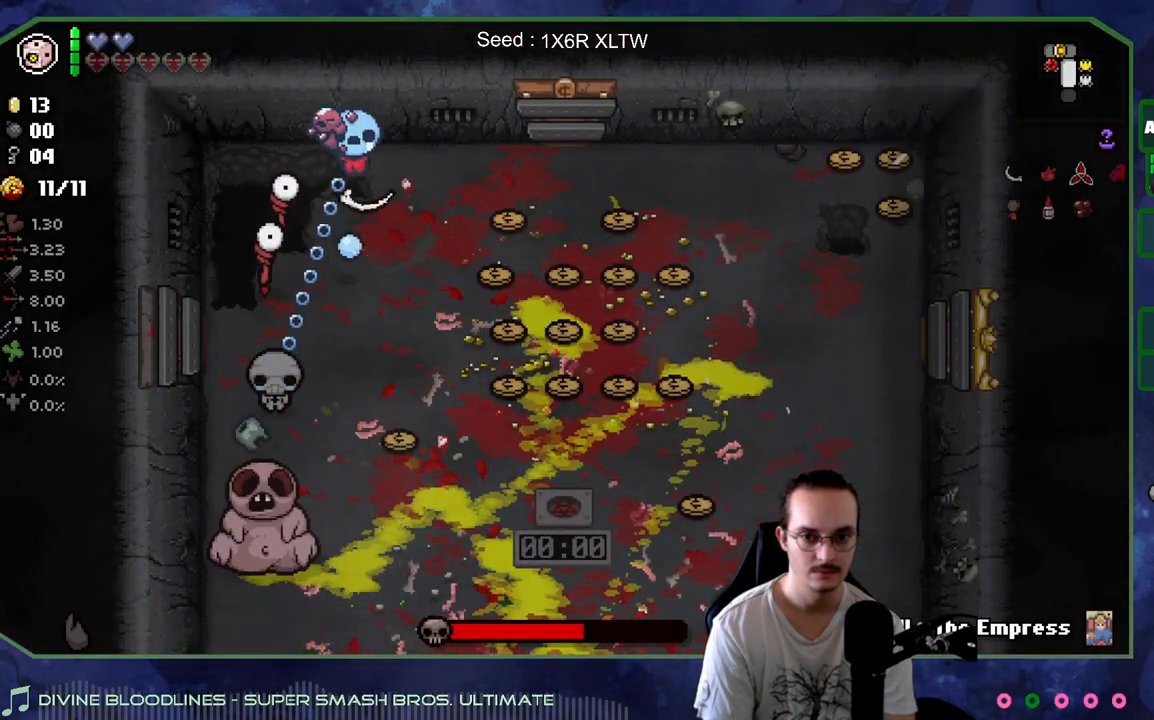
{"buttons": [], "left_stick": "up-left", "right_stick": "left", "events": [[67, "left_stick", "down-right"], [133, "left_stick", "down"], [350, "R2", "down"], [450, "right_stick", "left"], [483, "R2", "up"], [483, "left_stick", "up-left"]]}
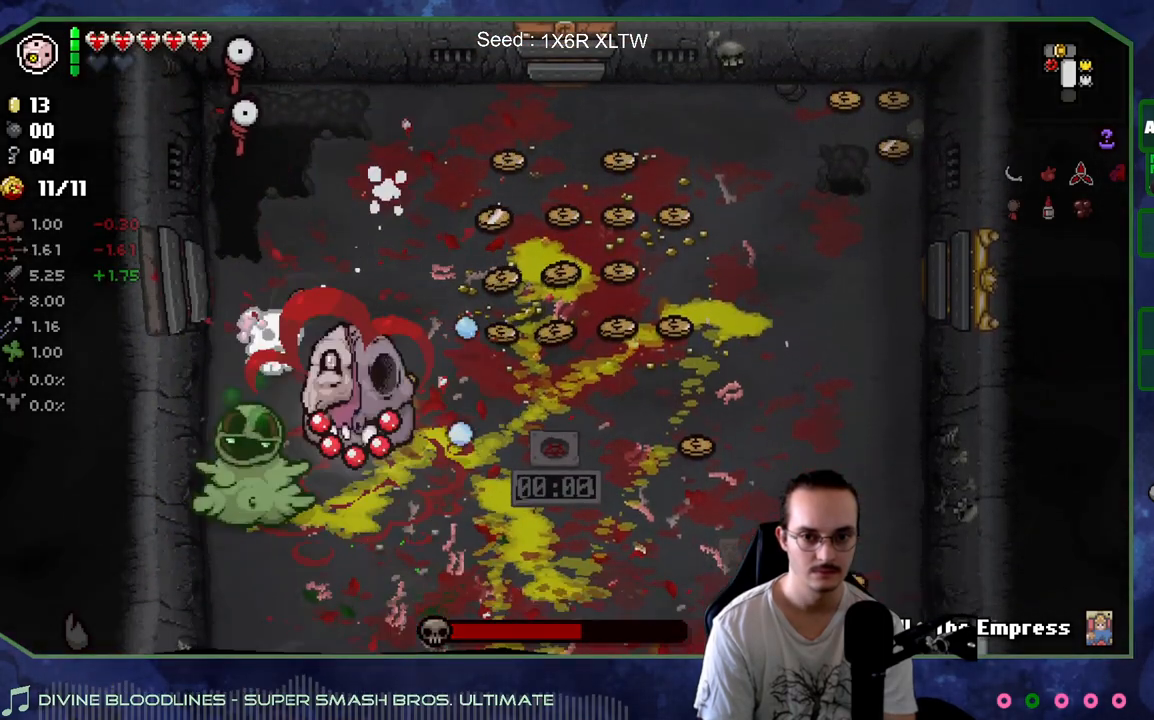
{"buttons": [], "left_stick": "right", "right_stick": "down", "events": [[183, "right_stick", "down"], [400, "left_stick", "up-right"], [483, "left_stick", "right"]]}
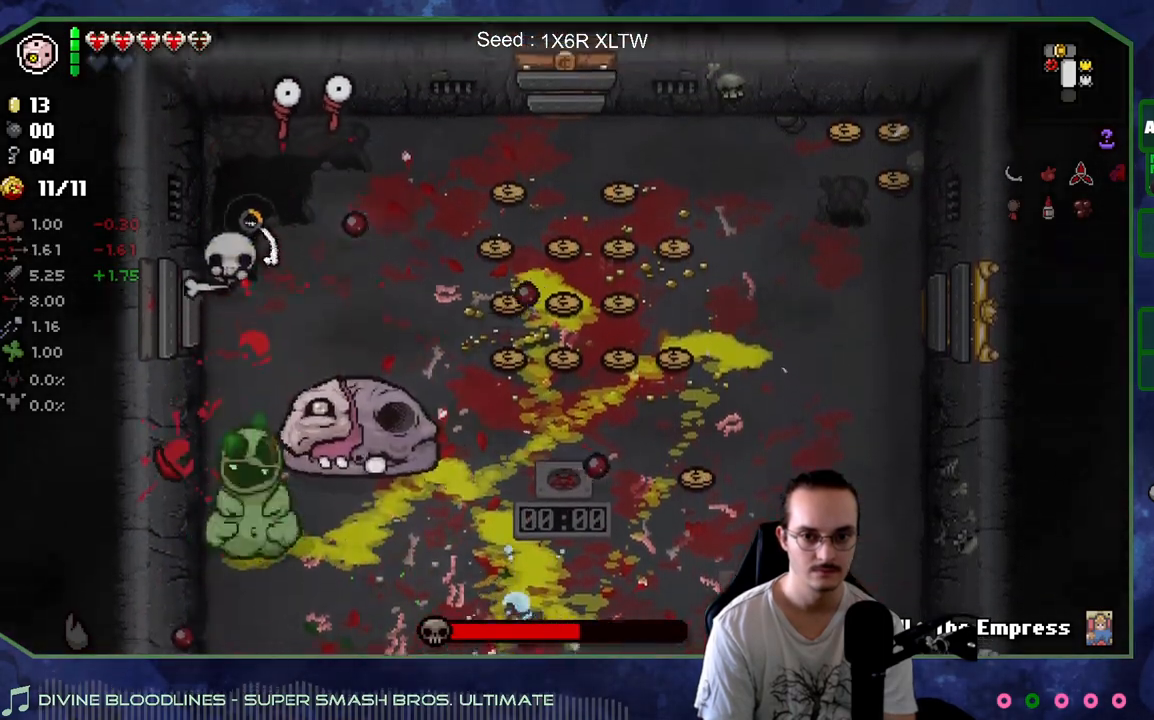
{"buttons": [], "left_stick": "up-left", "right_stick": "center", "events": [[17, "left_stick", "down-right"], [400, "left_stick", "up-right"], [400, "right_stick", "center"], [483, "left_stick", "up-left"]]}
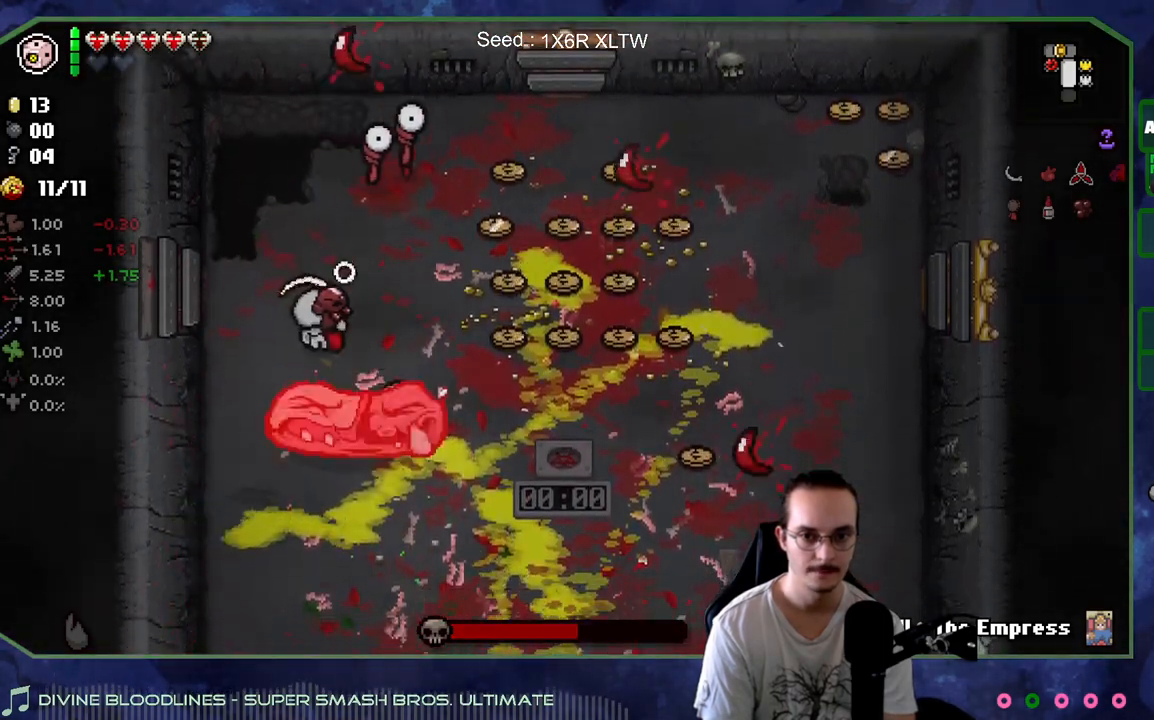
{"buttons": [], "left_stick": "up", "right_stick": "down", "events": [[117, "left_stick", "down"], [150, "right_stick", "down"], [200, "left_stick", "right"], [333, "left_stick", "up"]]}
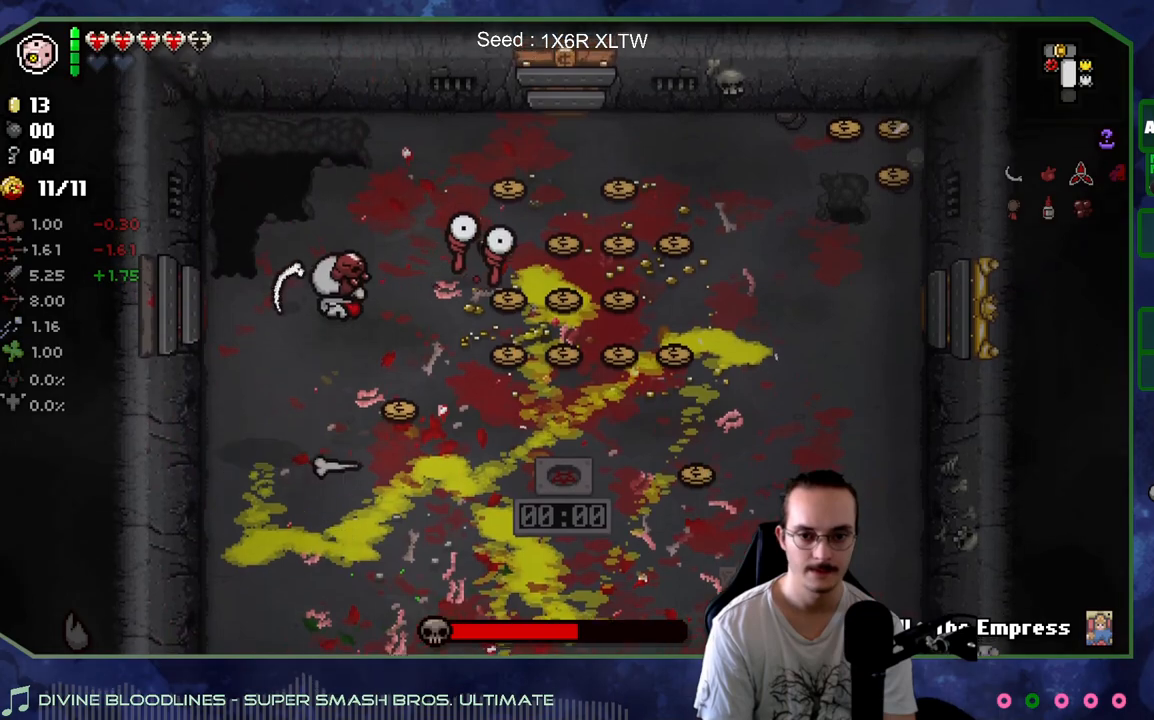
{"buttons": [], "left_stick": "up-left", "right_stick": "down", "events": [[50, "left_stick", "up-right"], [500, "left_stick", "up-left"]]}
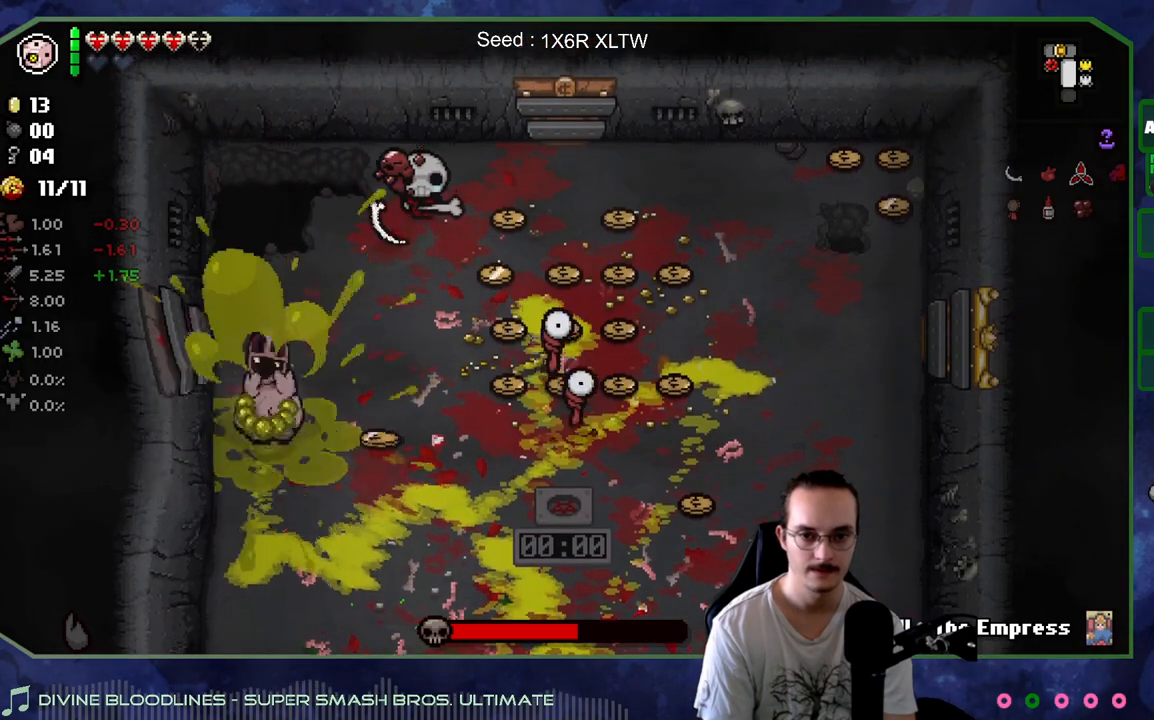
{"buttons": [], "left_stick": "left", "right_stick": "down", "events": [[233, "left_stick", "left"], [267, "R2", "down"], [450, "R2", "up"]]}
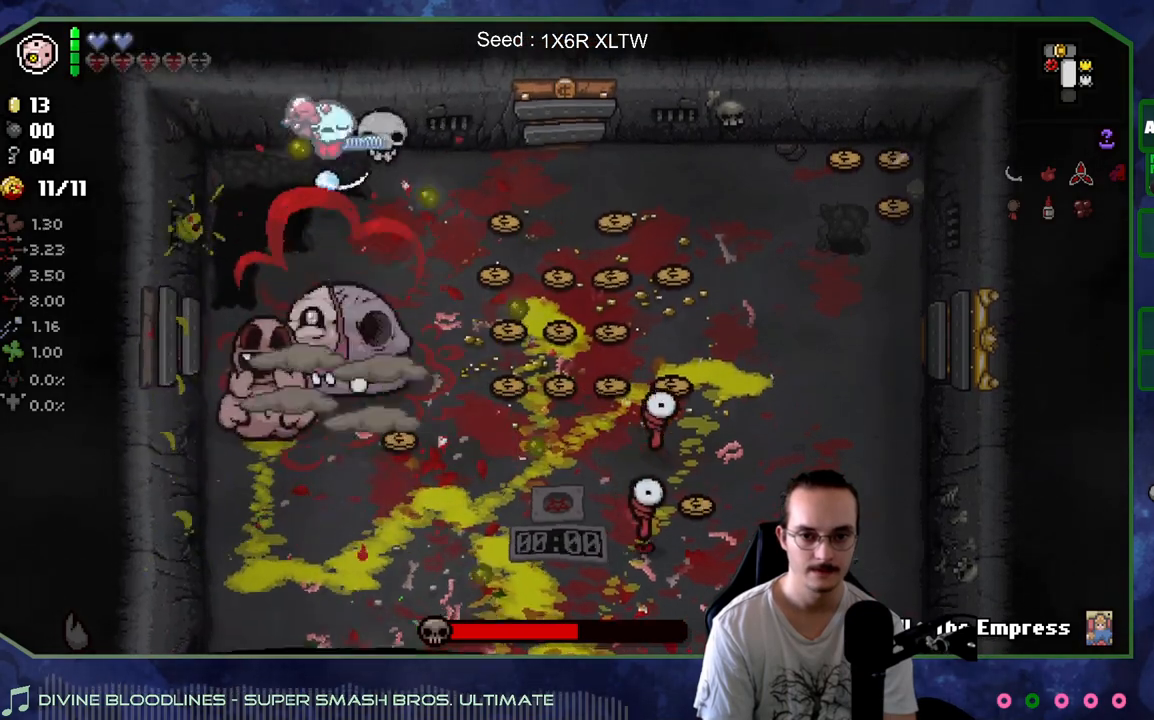
{"buttons": [], "left_stick": "right", "right_stick": "down", "events": [[33, "left_stick", "right"], [150, "left_stick", "up-right"], [283, "left_stick", "up-left"], [400, "left_stick", "right"]]}
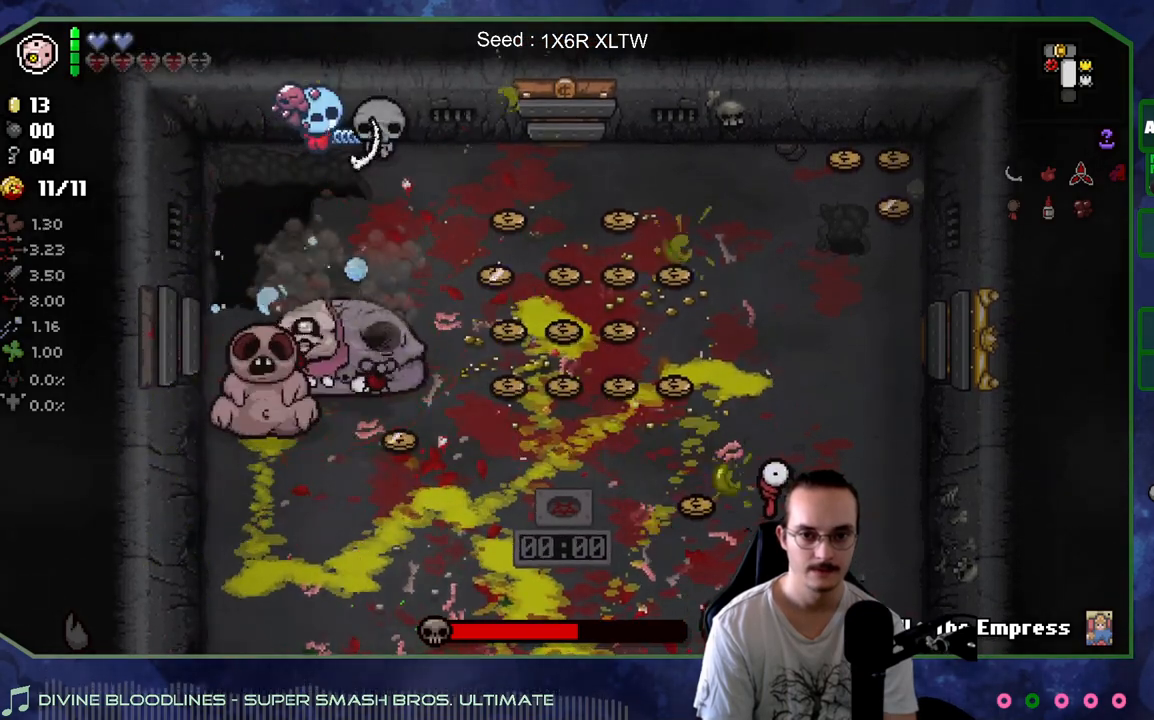
{"buttons": [], "left_stick": "center", "right_stick": "down", "events": [[33, "left_stick", "center"]]}